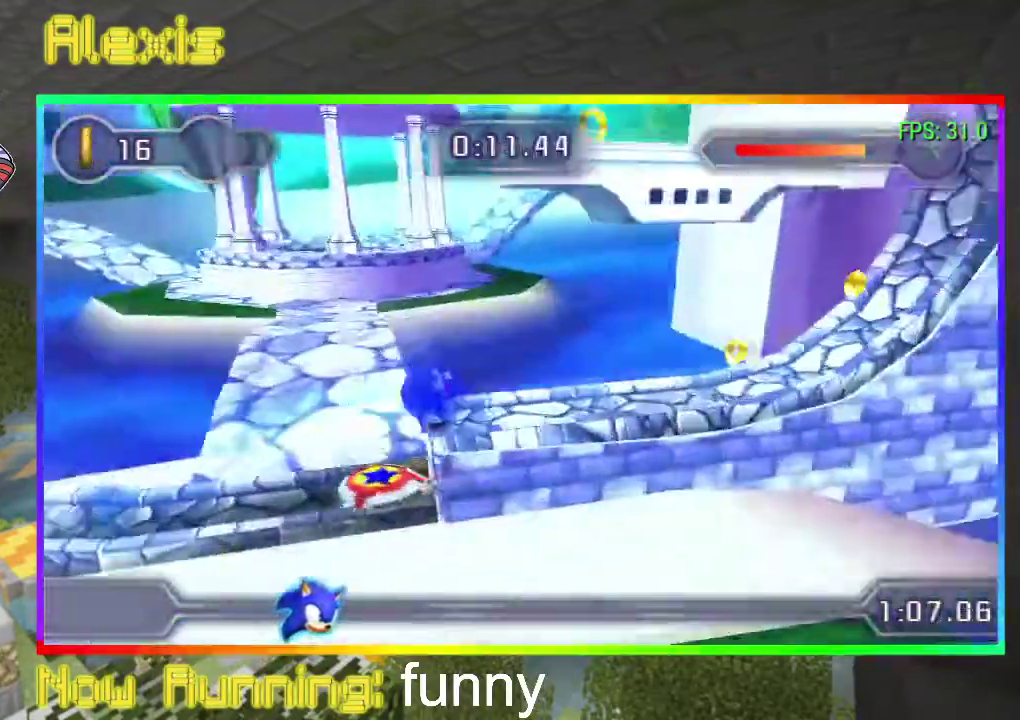
Gameplay with a controller (PlayStation layout); each line is a JSON object with the inputs held at the frame after it. "events" lists button and stick changes between this image and that frame as [ms after this image, input, new state], when the widget could be followed in between. Not read: CROSS DPAD_LEFT L3 R3 SQUARE left_stick right_stick.
{"buttons": ["DPAD_RIGHT"], "events": []}
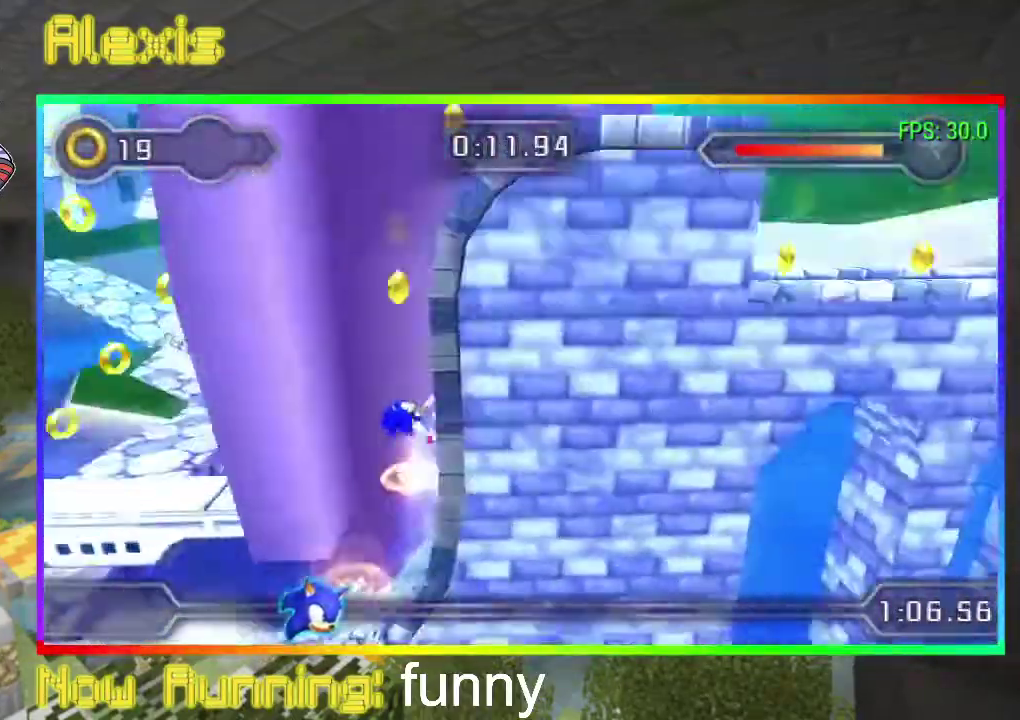
{"buttons": ["DPAD_RIGHT"], "events": []}
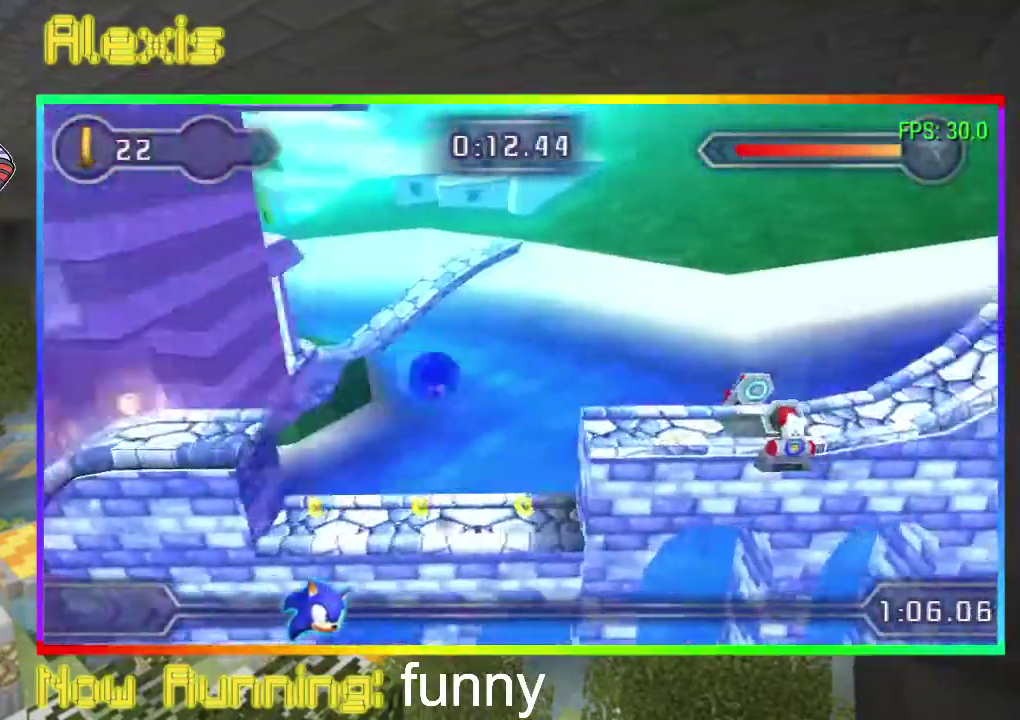
{"buttons": ["DPAD_RIGHT"], "events": []}
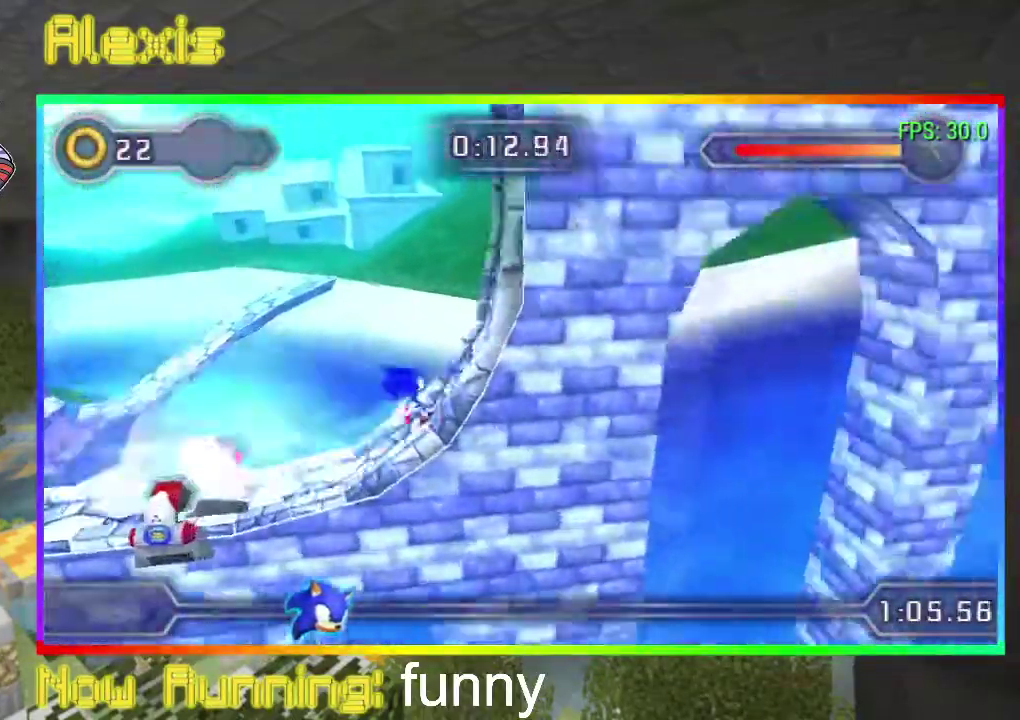
{"buttons": [], "events": [[333, "DPAD_RIGHT", "up"]]}
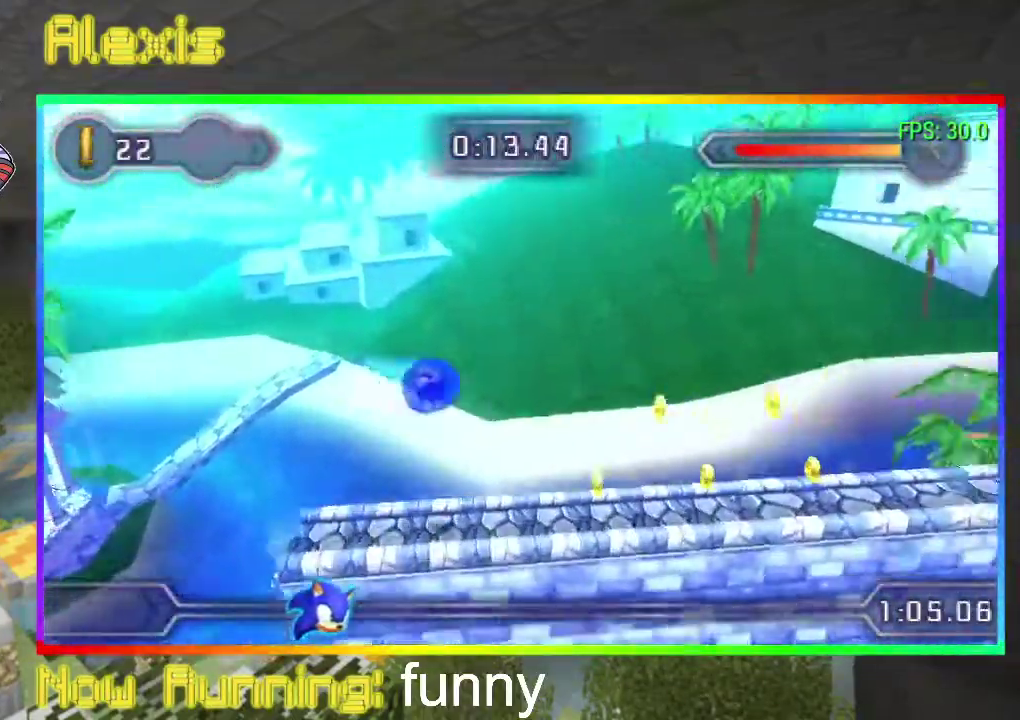
{"buttons": ["DPAD_DOWN"], "events": [[367, "DPAD_DOWN", "down"]]}
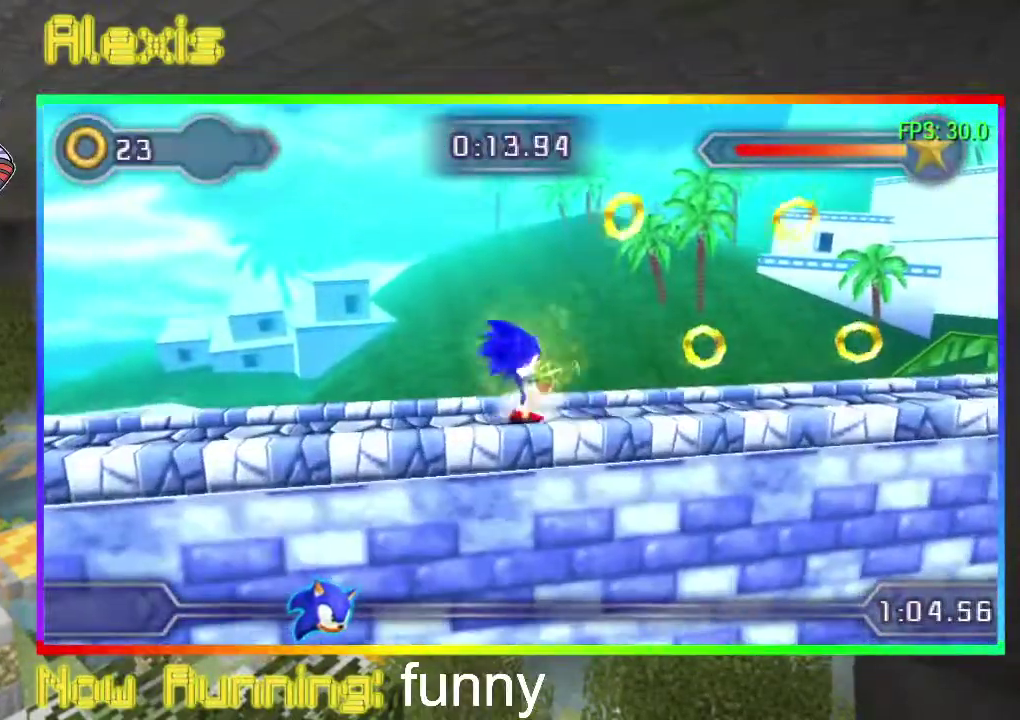
{"buttons": ["DPAD_RIGHT"], "events": [[233, "DPAD_DOWN", "up"], [267, "DPAD_RIGHT", "down"]]}
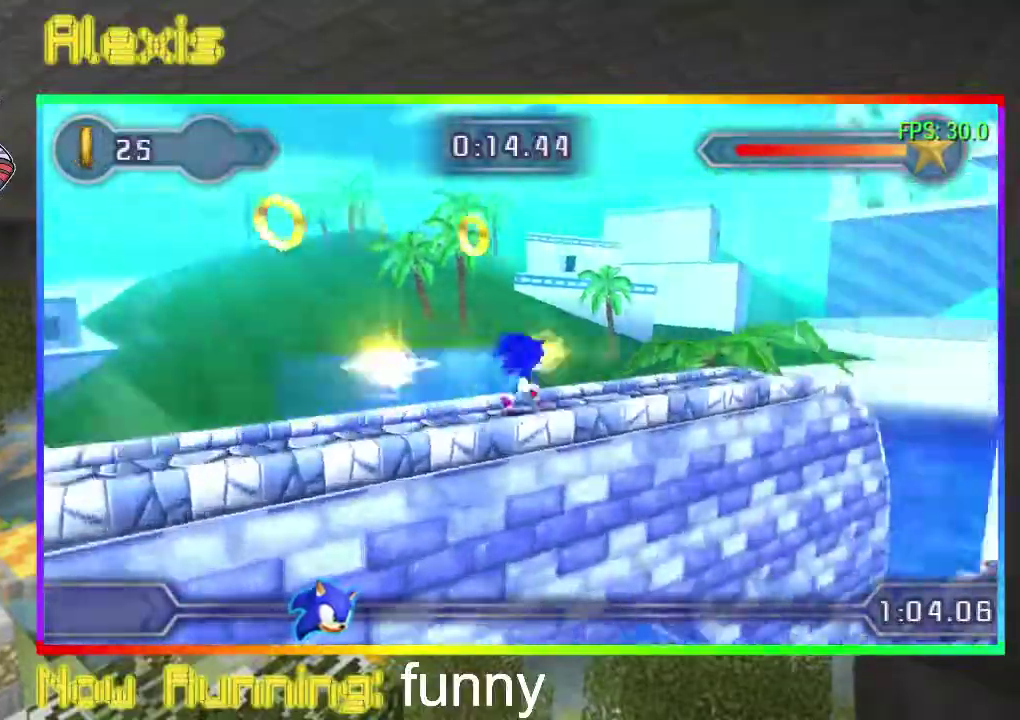
{"buttons": ["DPAD_RIGHT"], "events": []}
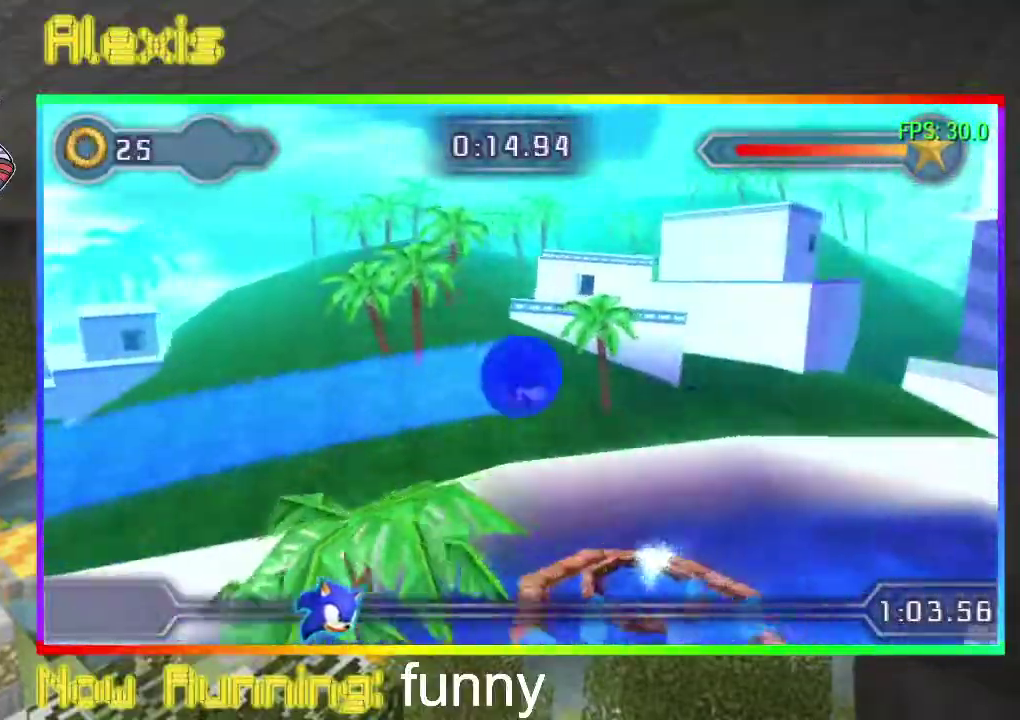
{"buttons": ["DPAD_RIGHT"], "events": []}
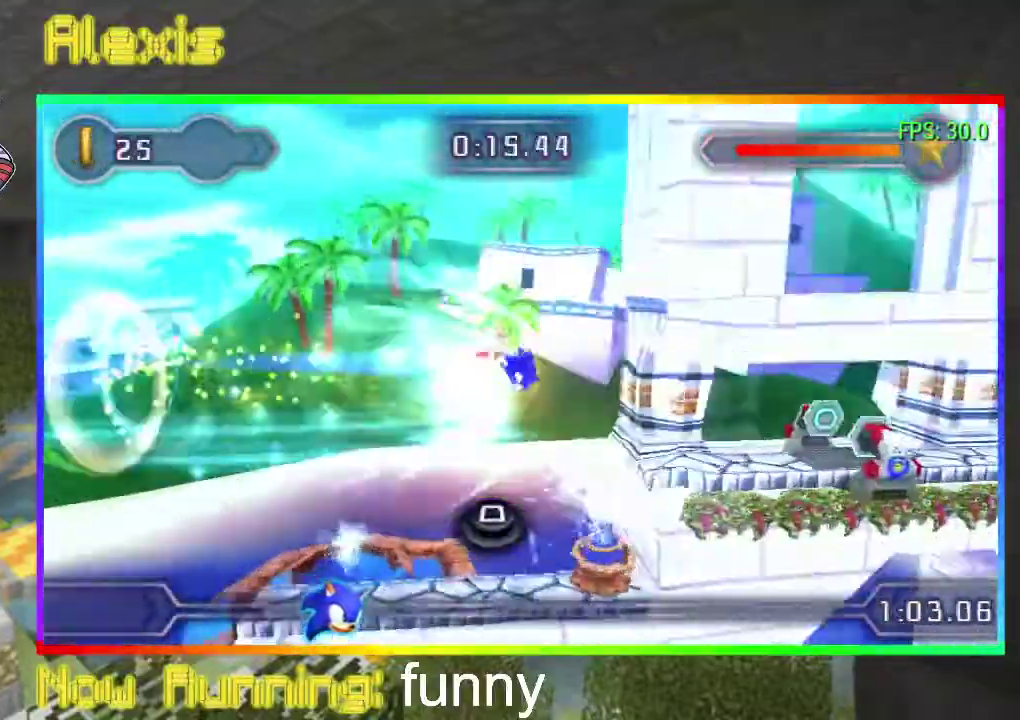
{"buttons": ["DPAD_RIGHT"], "events": [[300, "CIRCLE", "down"], [400, "CIRCLE", "up"]]}
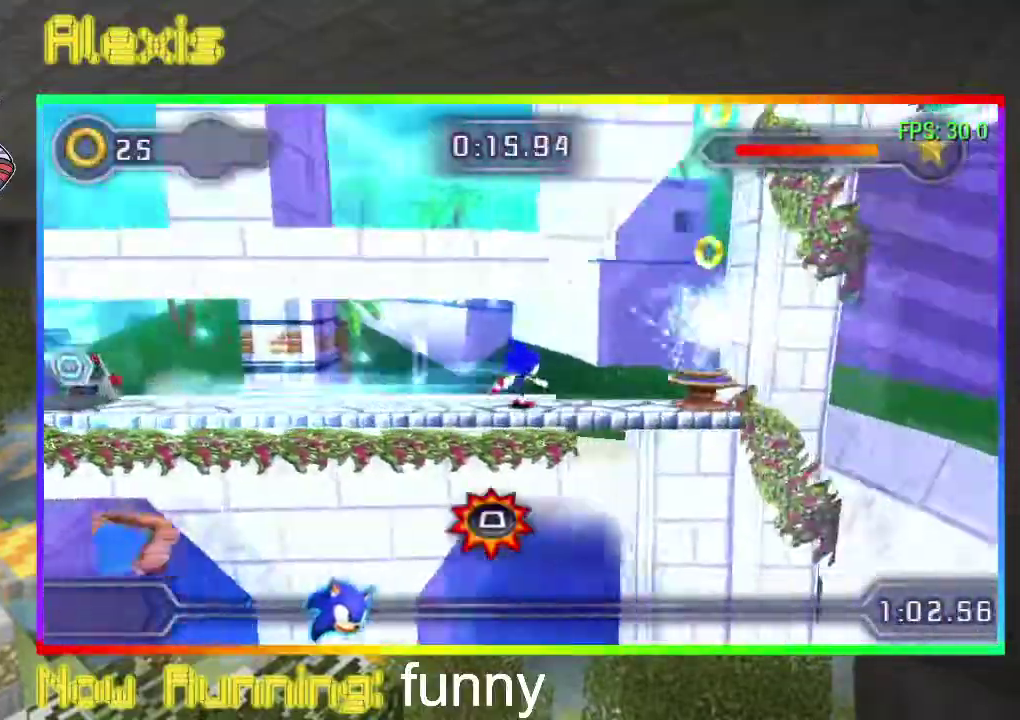
{"buttons": ["DPAD_RIGHT"], "events": []}
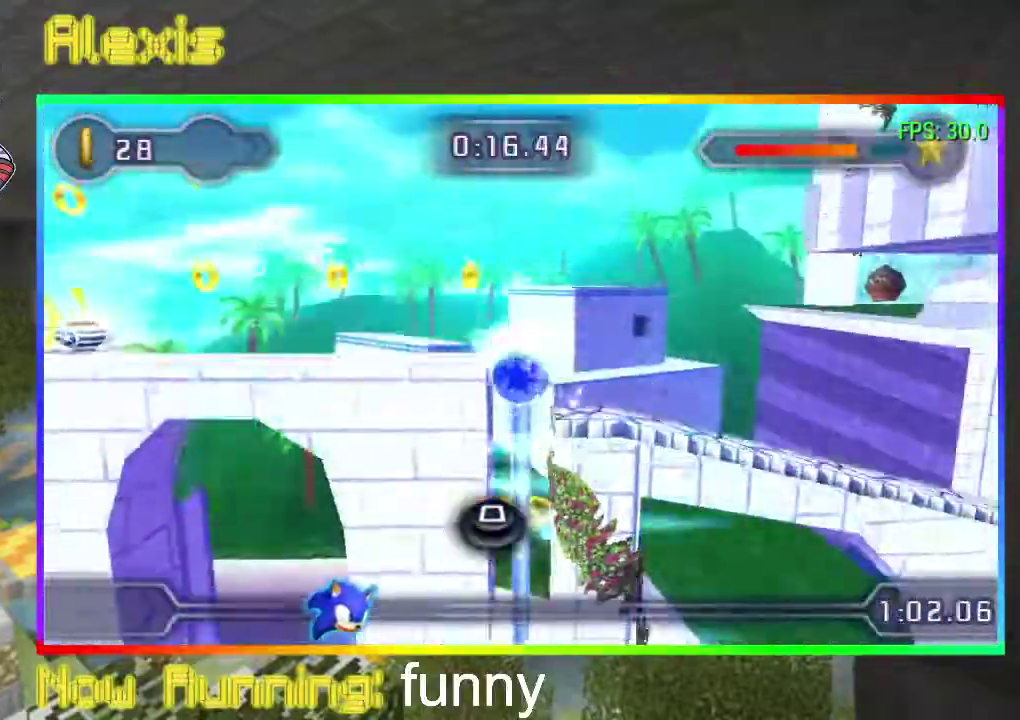
{"buttons": ["DPAD_RIGHT"], "events": [[67, "CIRCLE", "down"], [133, "CIRCLE", "up"]]}
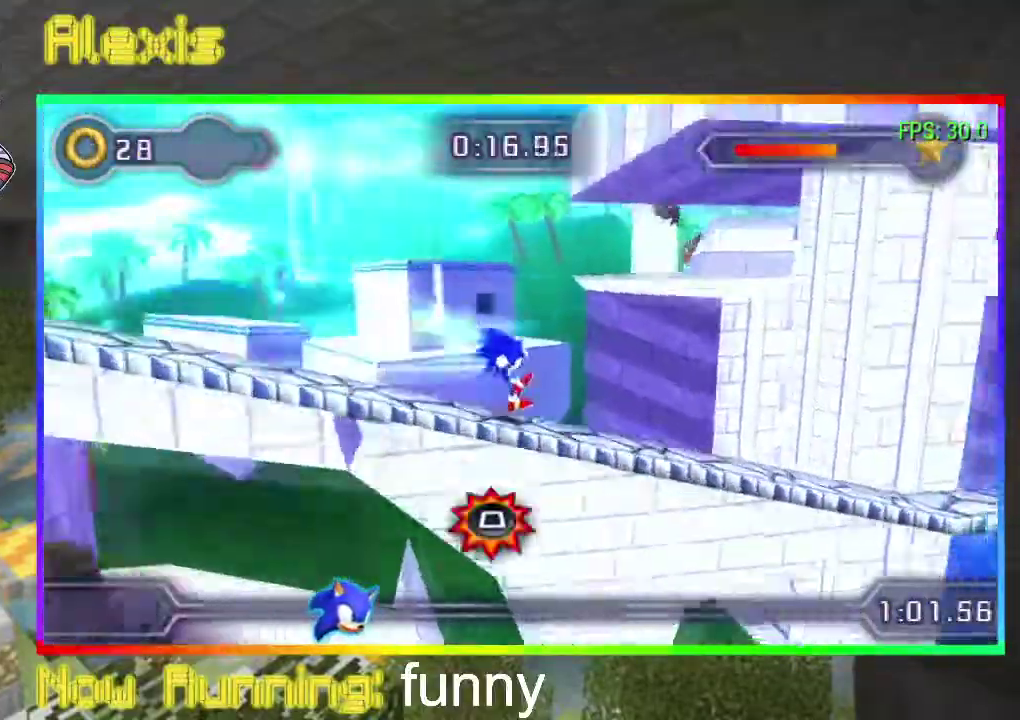
{"buttons": ["DPAD_RIGHT"], "events": []}
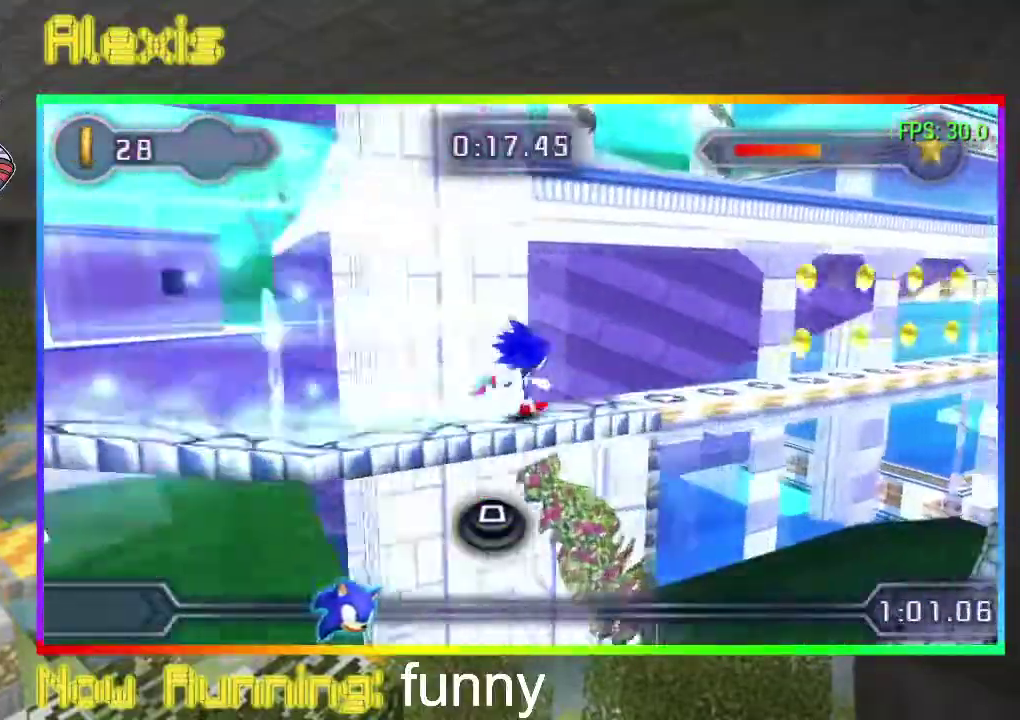
{"buttons": ["CIRCLE", "DPAD_RIGHT"], "events": [[467, "CIRCLE", "down"]]}
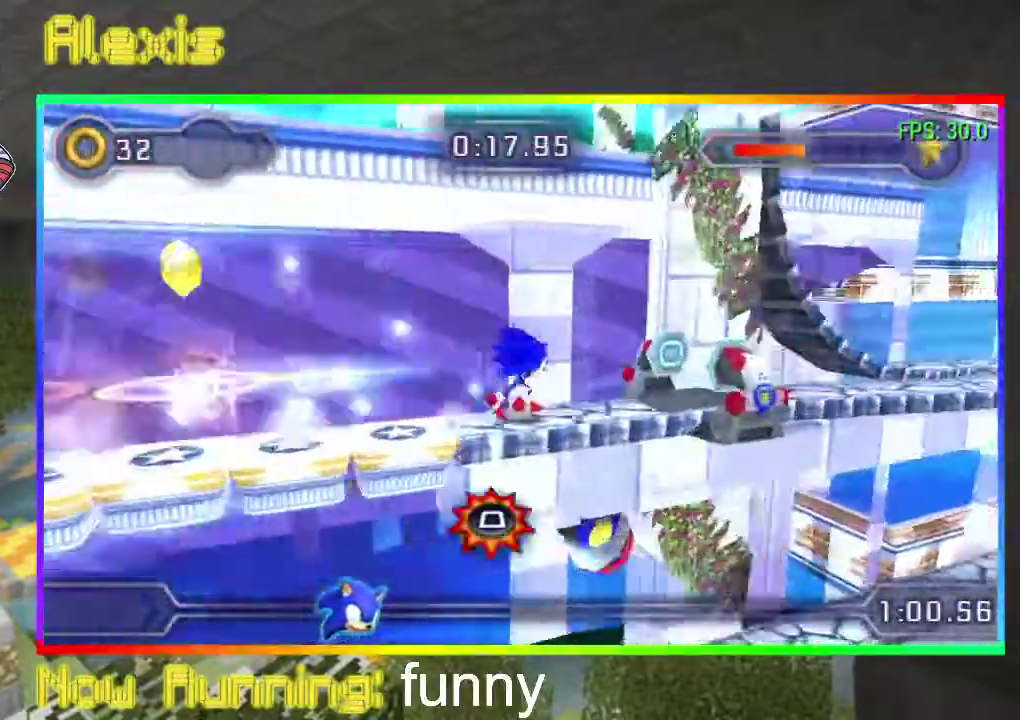
{"buttons": ["DPAD_RIGHT"], "events": [[33, "CIRCLE", "up"]]}
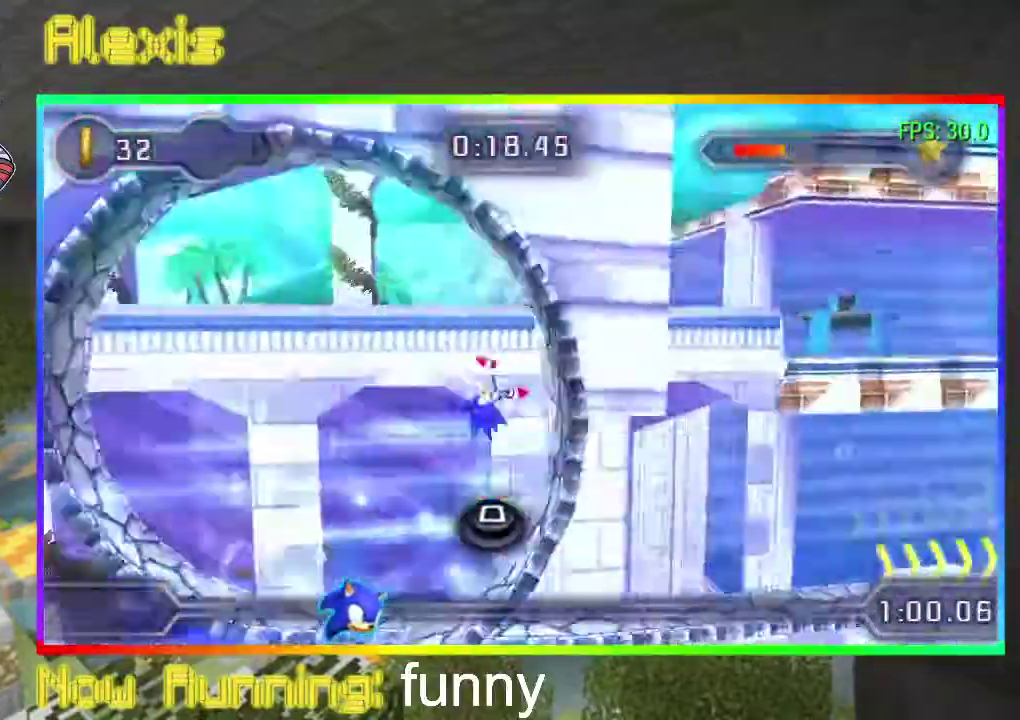
{"buttons": ["DPAD_RIGHT"], "events": []}
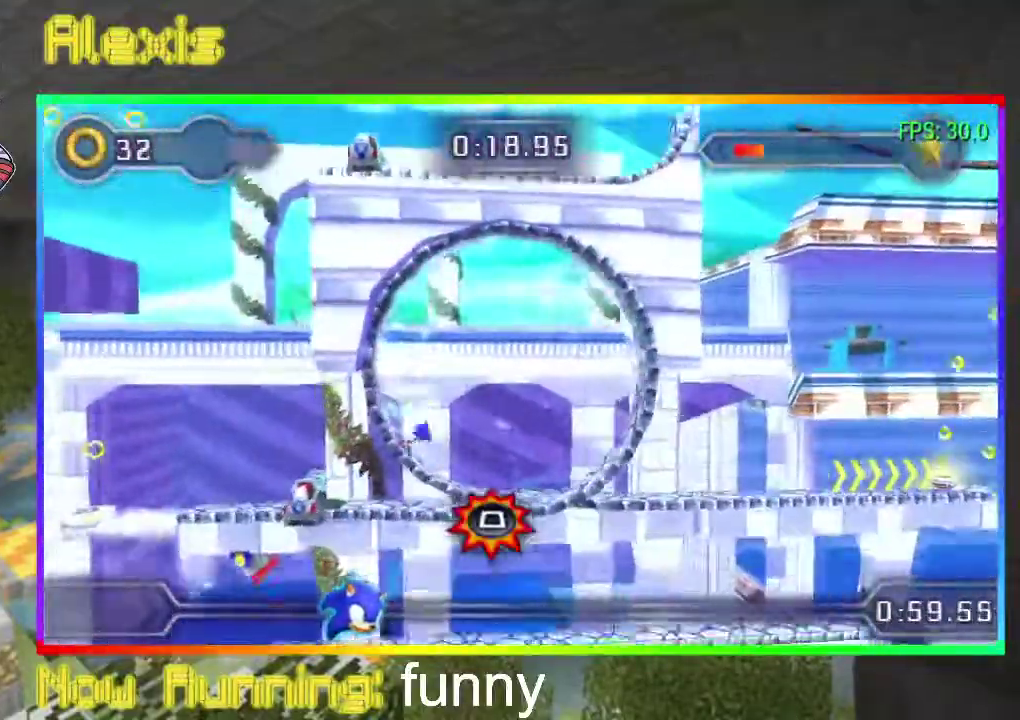
{"buttons": ["DPAD_RIGHT"], "events": []}
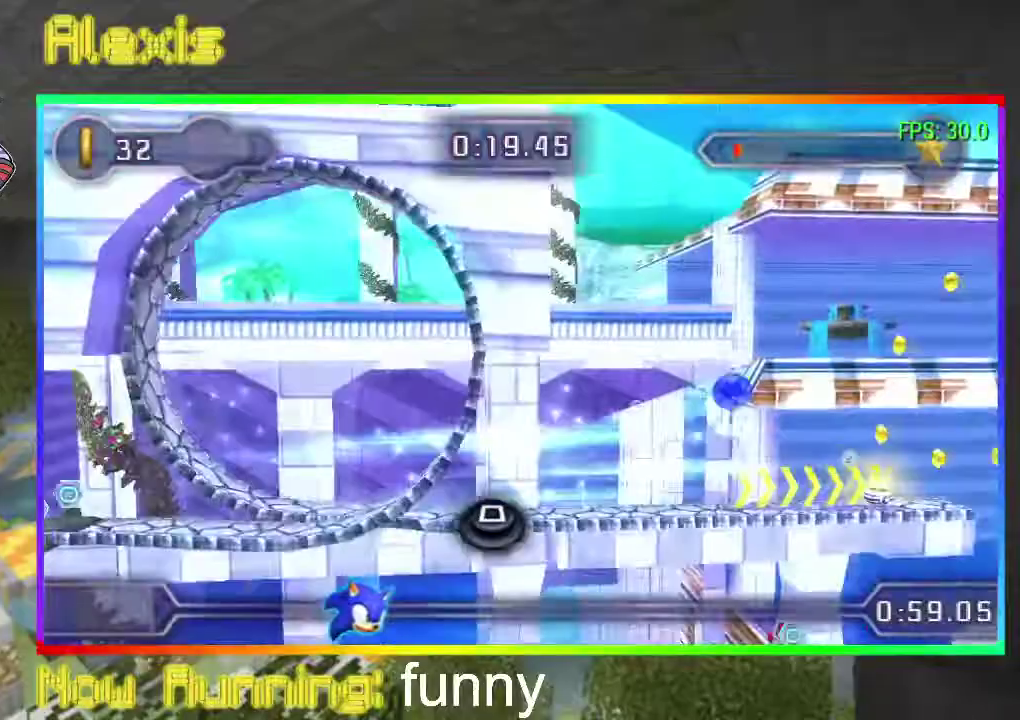
{"buttons": ["DPAD_RIGHT"], "events": []}
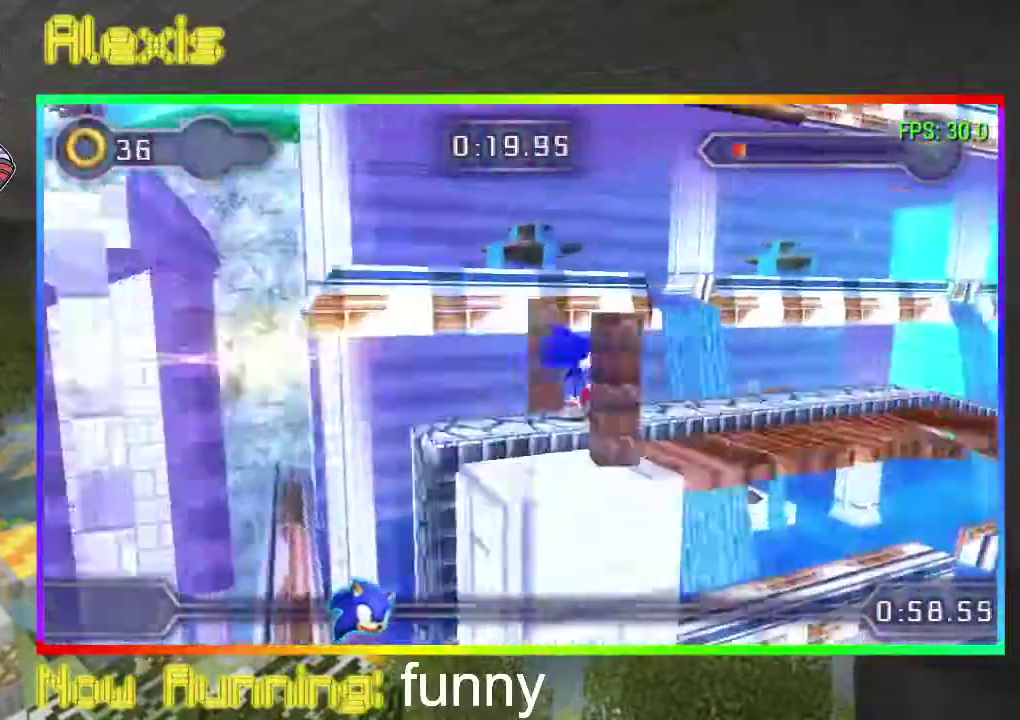
{"buttons": ["DPAD_RIGHT"], "events": []}
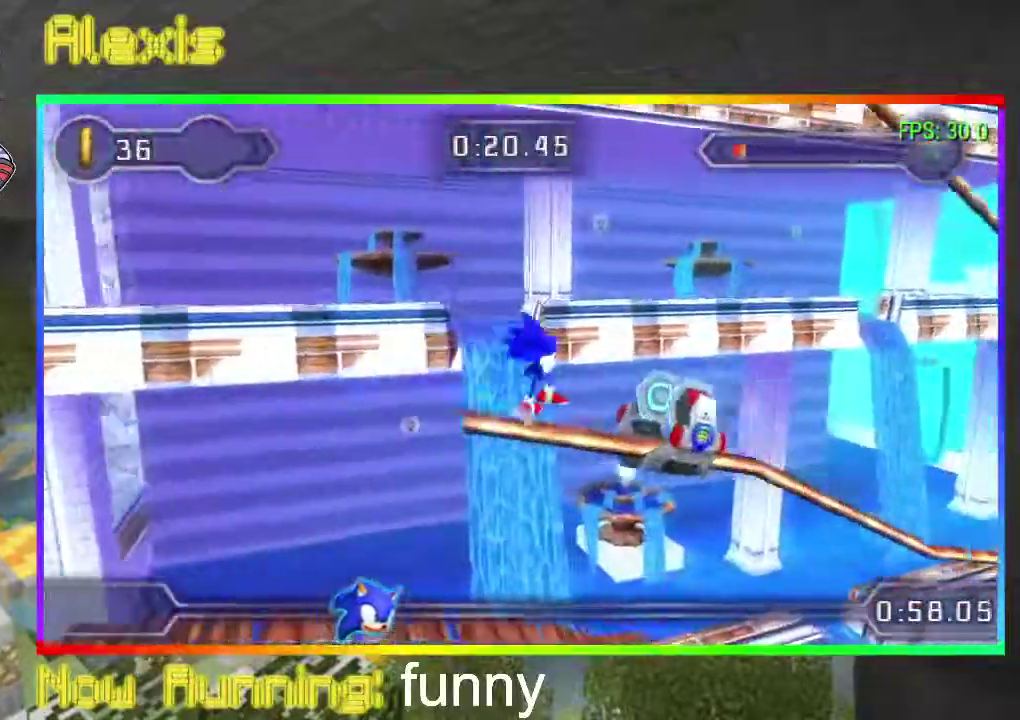
{"buttons": ["CIRCLE", "DPAD_RIGHT"], "events": [[100, "CIRCLE", "down"], [267, "CIRCLE", "up"], [367, "CIRCLE", "down"]]}
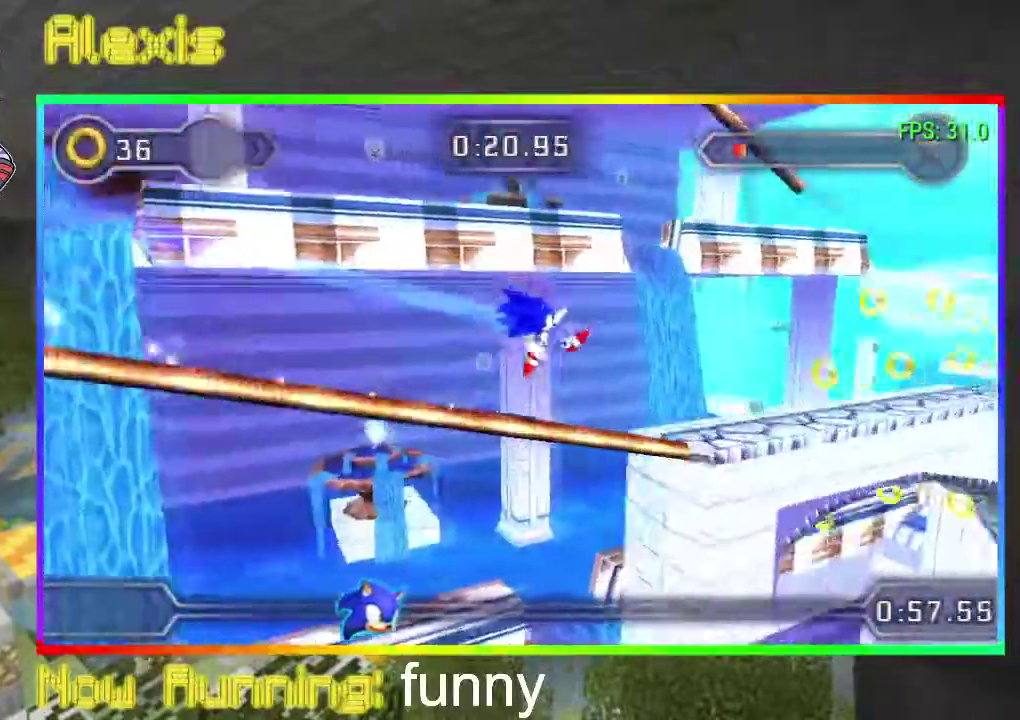
{"buttons": ["DPAD_RIGHT"], "events": [[67, "CIRCLE", "up"], [267, "CIRCLE", "down"], [333, "CIRCLE", "up"]]}
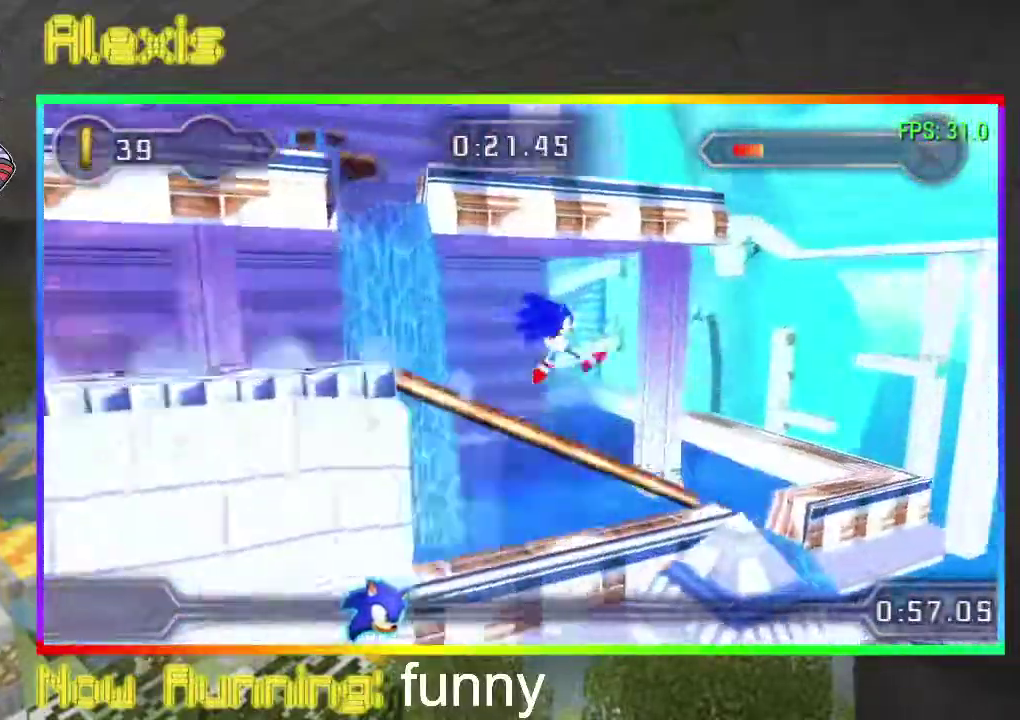
{"buttons": ["CIRCLE", "DPAD_RIGHT"], "events": [[333, "CIRCLE", "down"], [400, "CIRCLE", "up"], [467, "CIRCLE", "down"]]}
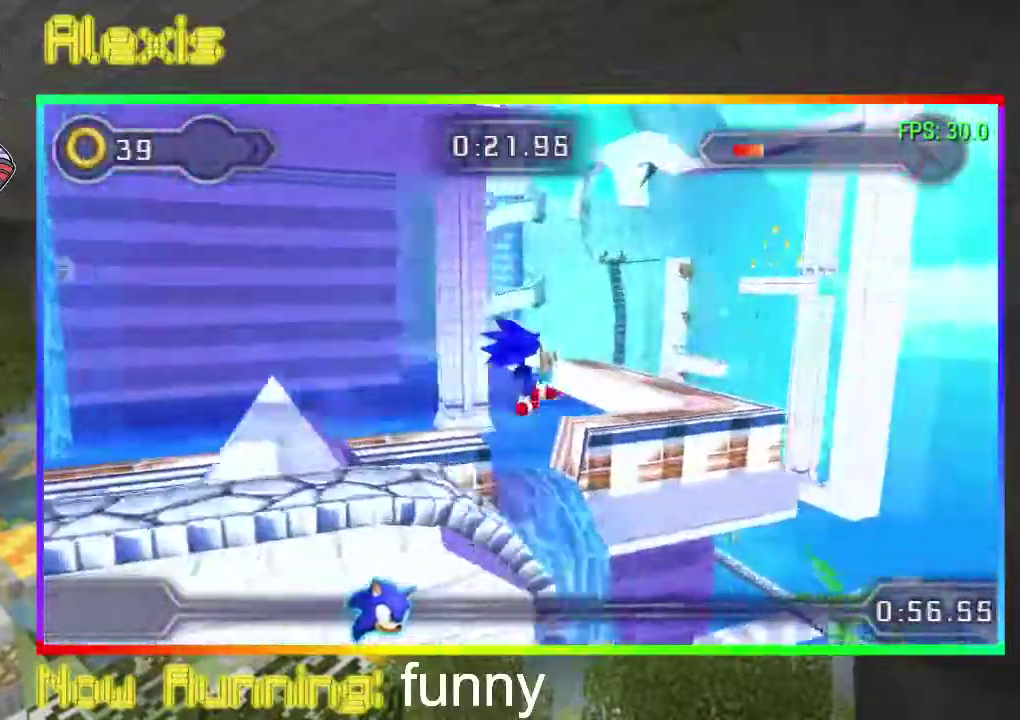
{"buttons": ["DPAD_RIGHT"], "events": [[33, "CIRCLE", "up"], [133, "CIRCLE", "down"], [200, "CIRCLE", "up"]]}
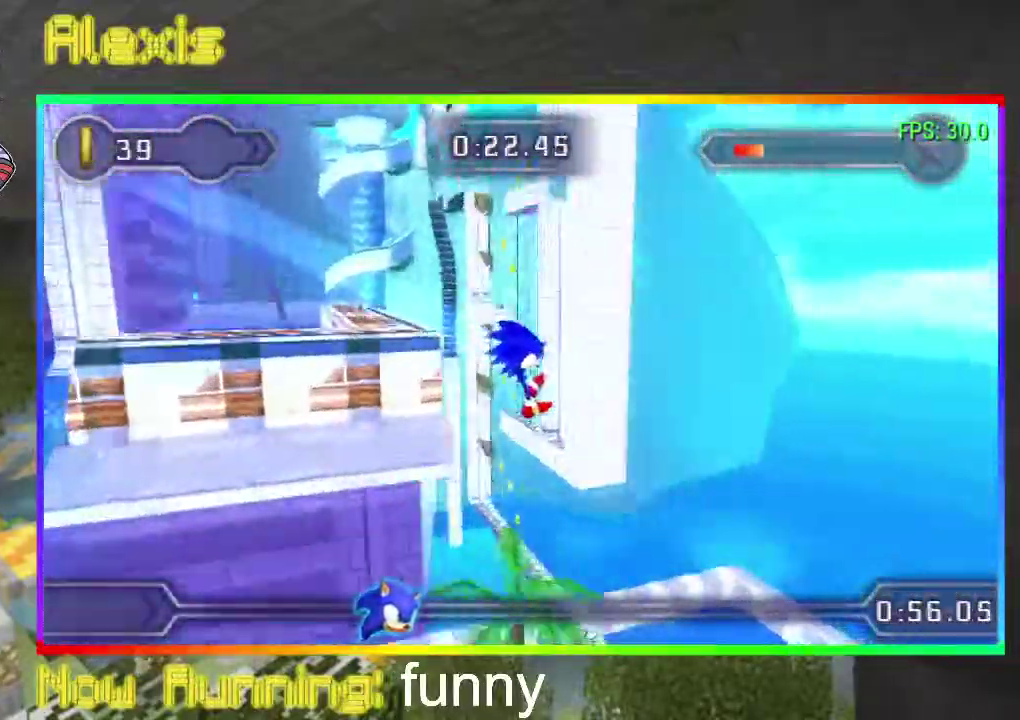
{"buttons": ["DPAD_RIGHT"], "events": []}